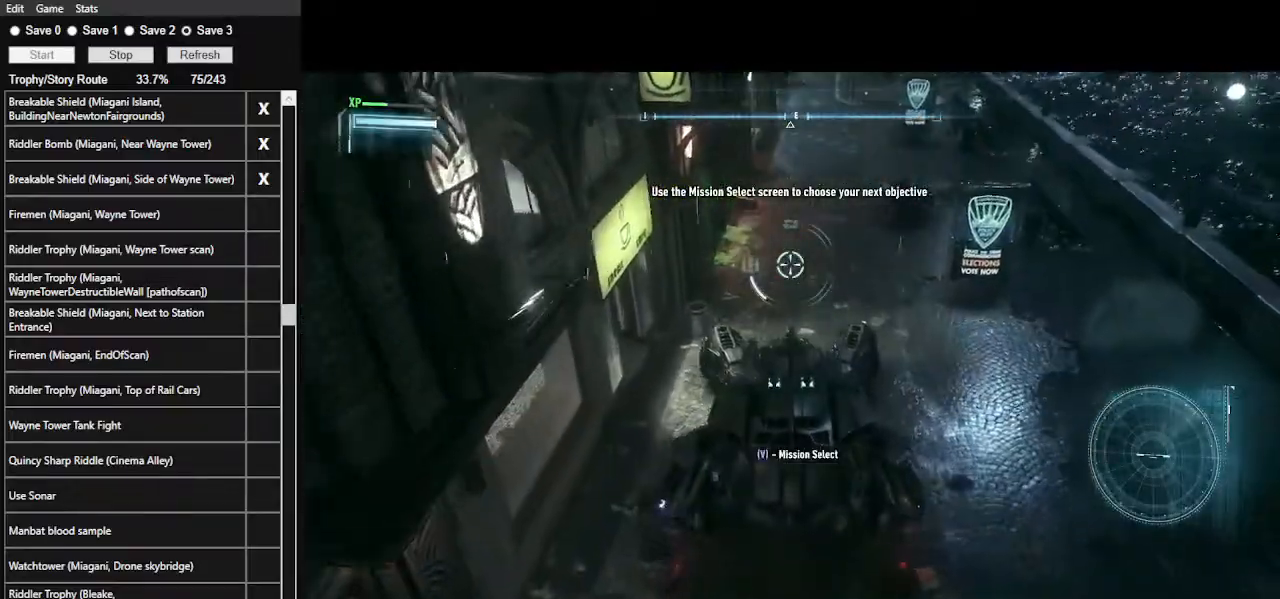
Gameplay with keyboard and mouse; each line is a JSON object with the keys and mouse buttons held at the frame after it. "events" lists presses ("down") and releases ("up") of ".", "/", "0", "1", "2", "3", "4", "5", "6", "7", "8", "9", "a", "alt_l", "alt_r", "b", "backslash", "backspace", "c", "caps_lock", "comma", "ctrl_l", "ctrl_r", "d", "e", "equals", "f", "g", "h", "i", "j", "k", "l", "lbracket", "m", "minus", "n", "o", "p", "q", "quote", "r", "rbracket", "return", "s", "semicolon", "shift_l", "shift_r", "space", "super_l", "super_r", "t", "tab", "tilde", "u", "v", "w", "x", "y", "z", "mouse_left", "mouse_wheel" and "mouse_right" between this image and that frame as [ms after this image, input, new state], when the widget could be followed in between. "mouse_left", "mouse_wheel", "mouse_right" = the "left", "wheel", "right" buttons of the "mouse" list. No other keys are recorded. "wheel" means that the mouse wheel is clicked or scrolled. Not read: mouse_move.
{"keys": ["w"], "mouse": ["right"], "events": [[67, "x", "down"], [167, "x", "up"], [334, "w", "down"]]}
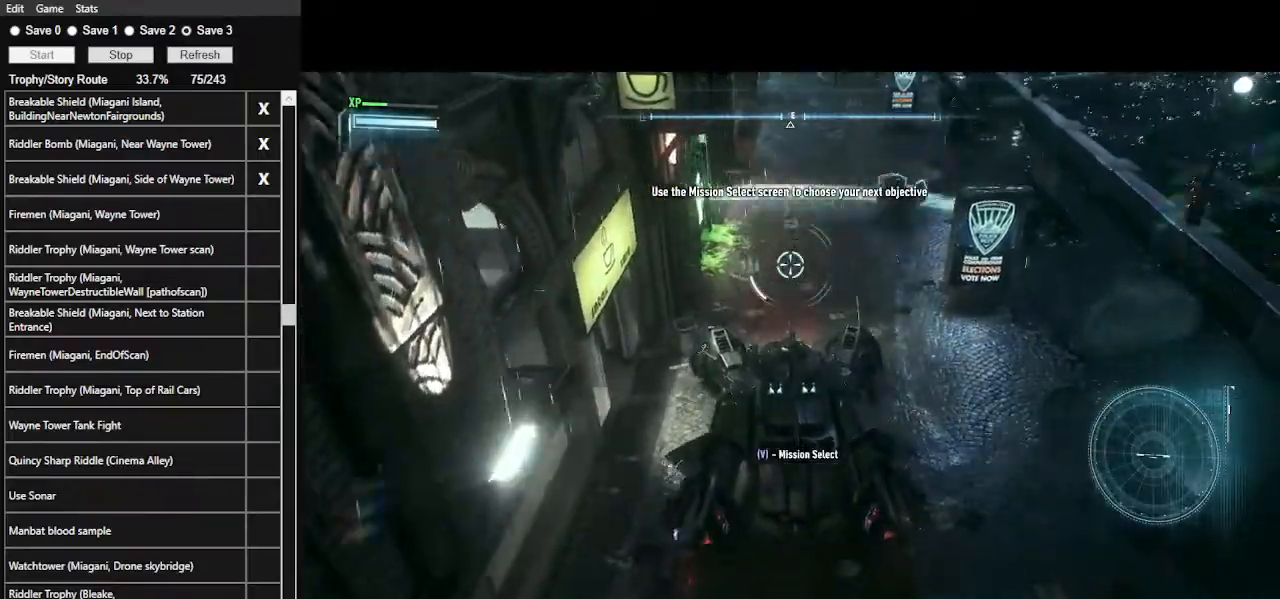
{"keys": ["w"], "mouse": ["left"], "events": [[67, "d", "down"], [200, "mouse_right", "up"], [267, "d", "up"], [500, "mouse_left", "down"]]}
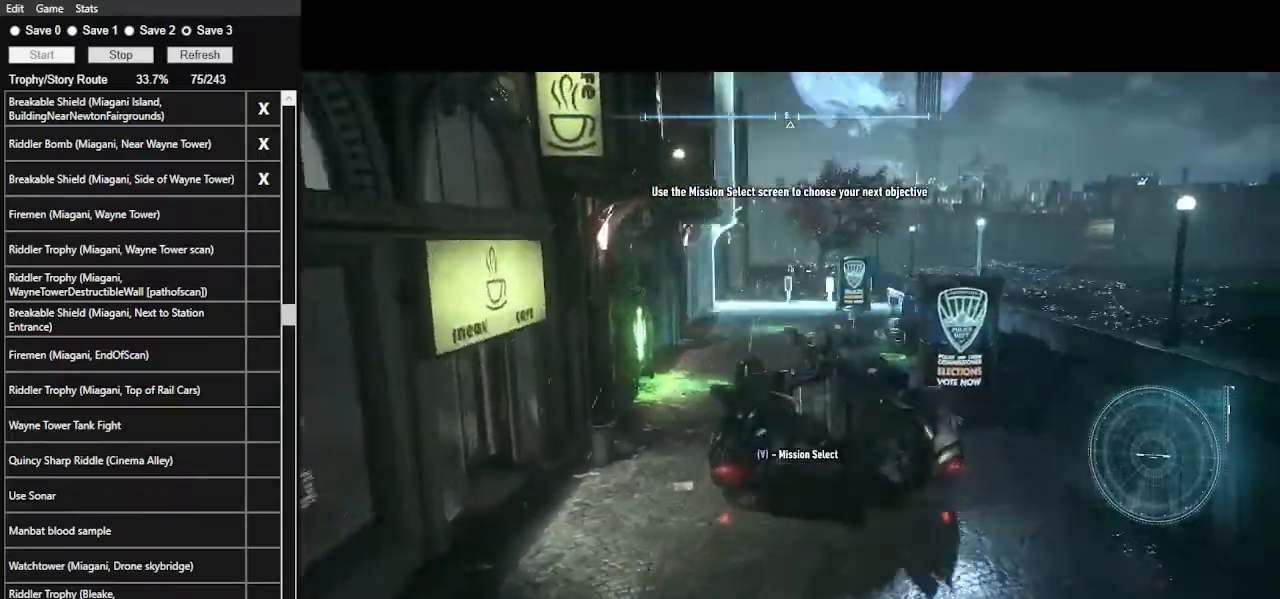
{"keys": ["w"], "mouse": [], "events": [[400, "mouse_left", "up"]]}
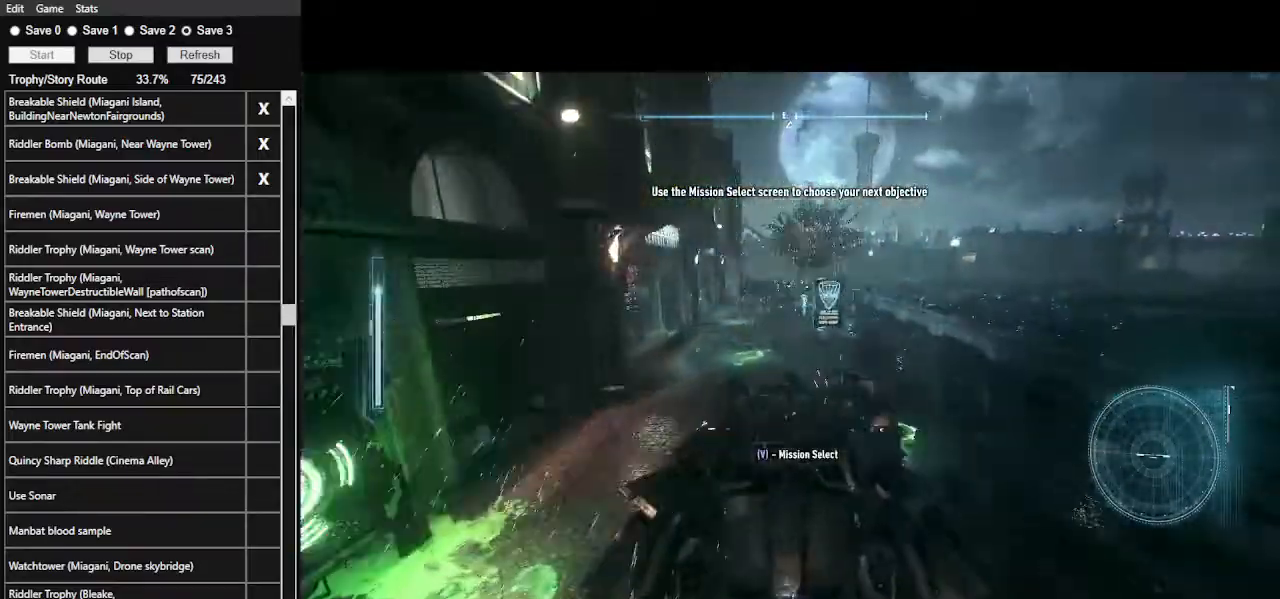
{"keys": ["w"], "mouse": ["right"], "events": [[300, "a", "down"], [300, "mouse_right", "down"], [434, "a", "up"]]}
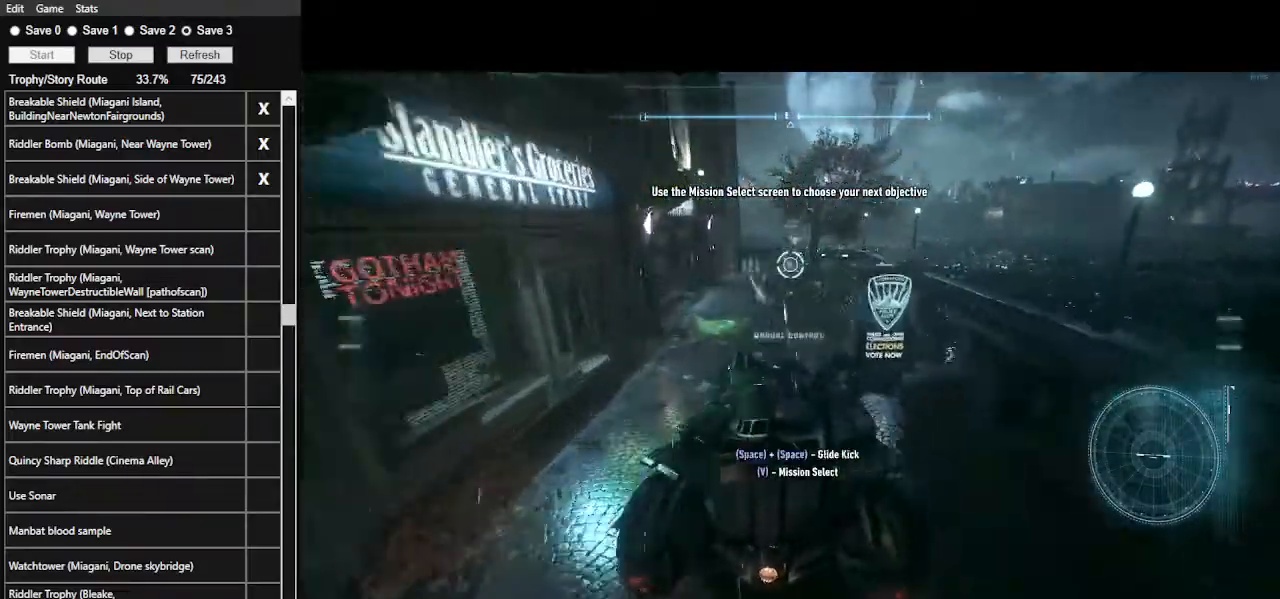
{"keys": ["w"], "mouse": ["right"], "events": []}
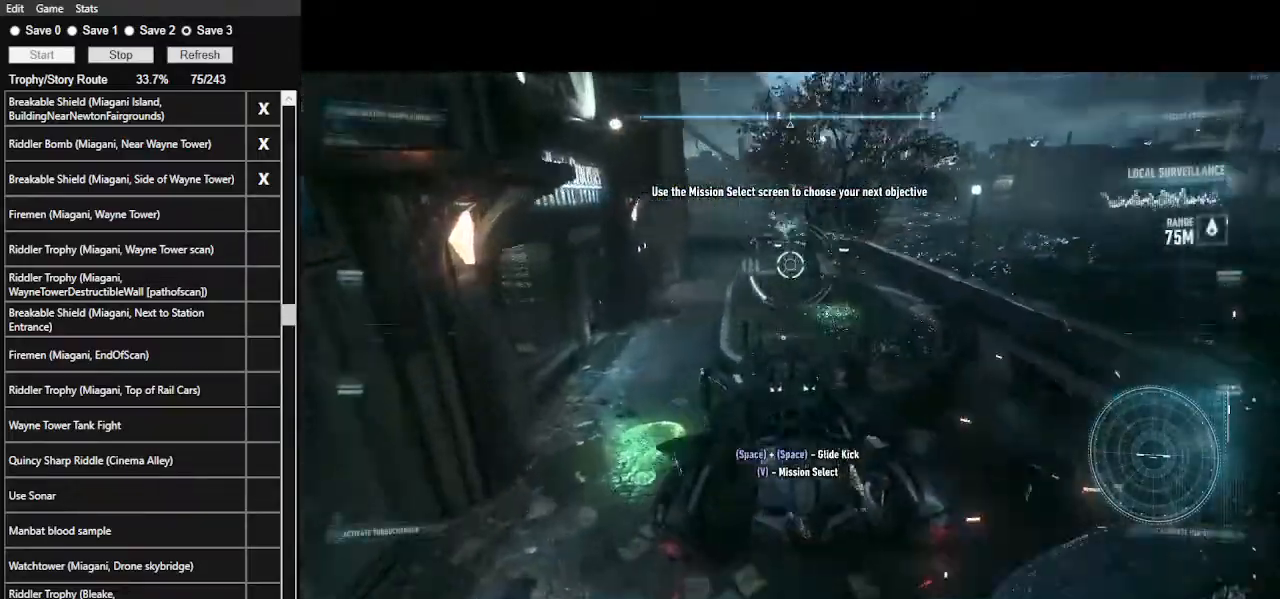
{"keys": ["w"], "mouse": ["right"], "events": [[67, "mouse_left", "down"], [167, "mouse_left", "up"]]}
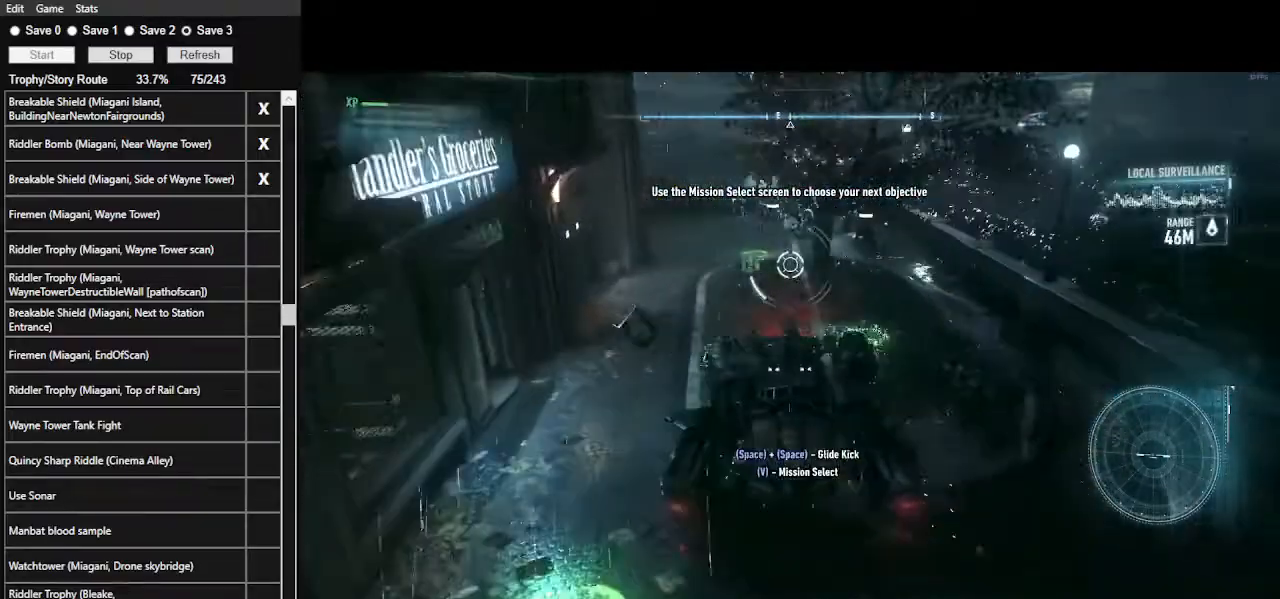
{"keys": ["w"], "mouse": ["right"], "events": [[300, "space", "down"], [467, "space", "up"]]}
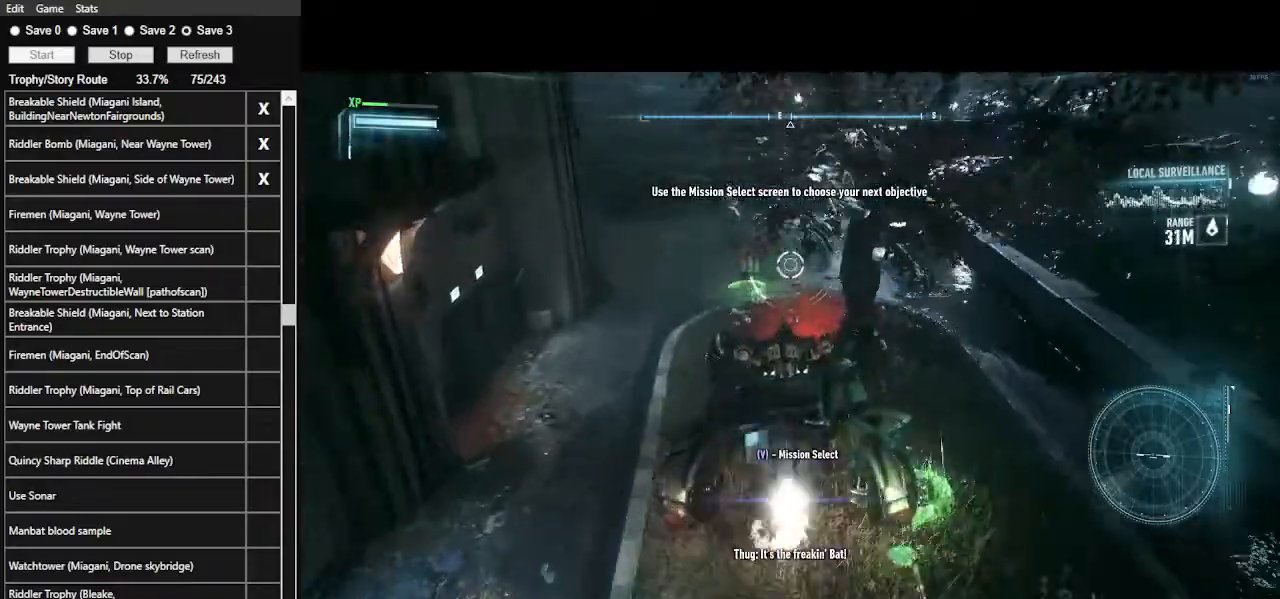
{"keys": ["w"], "mouse": ["right"], "events": []}
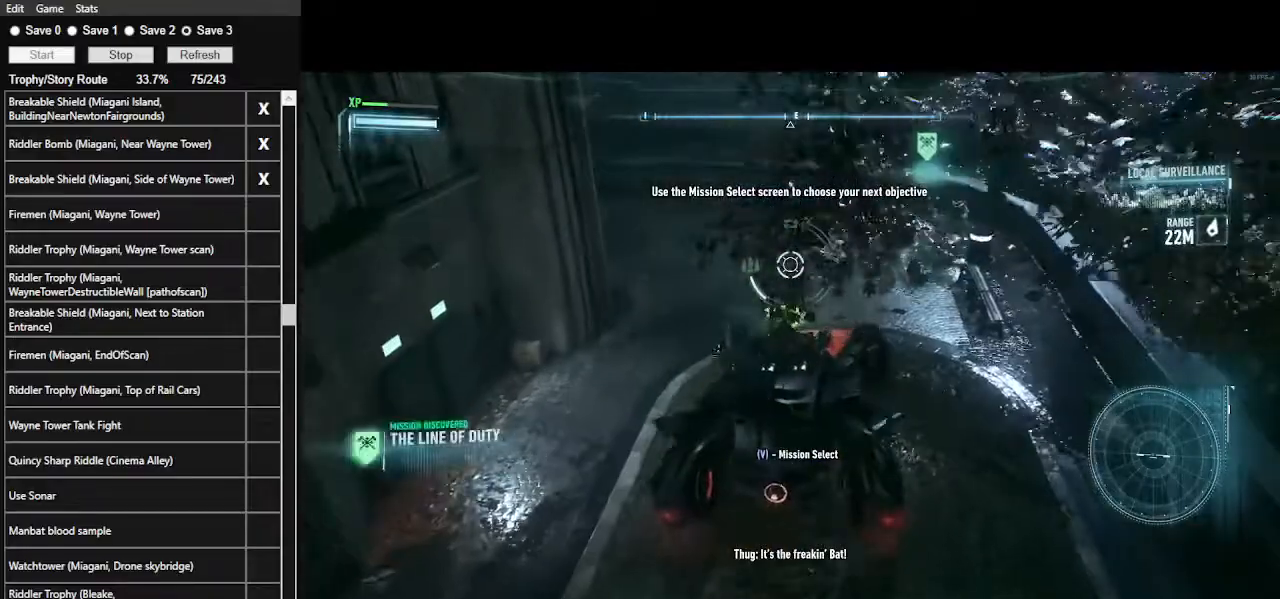
{"keys": ["d", "w"], "mouse": ["right"]}
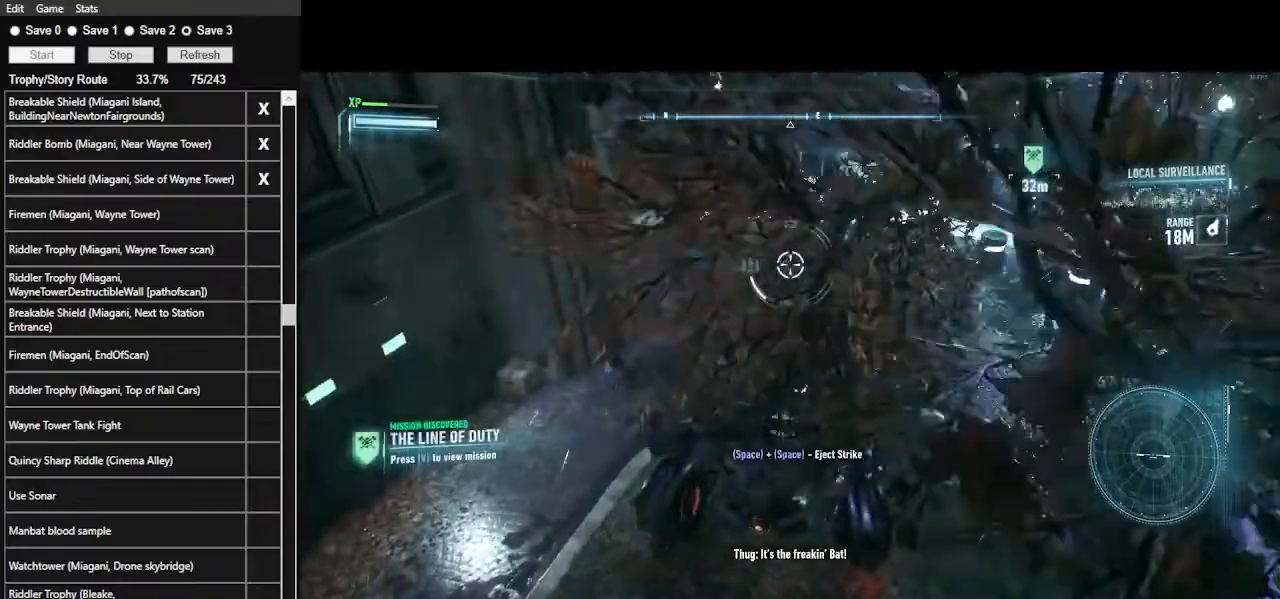
{"keys": ["d", "w"], "mouse": ["right"], "events": []}
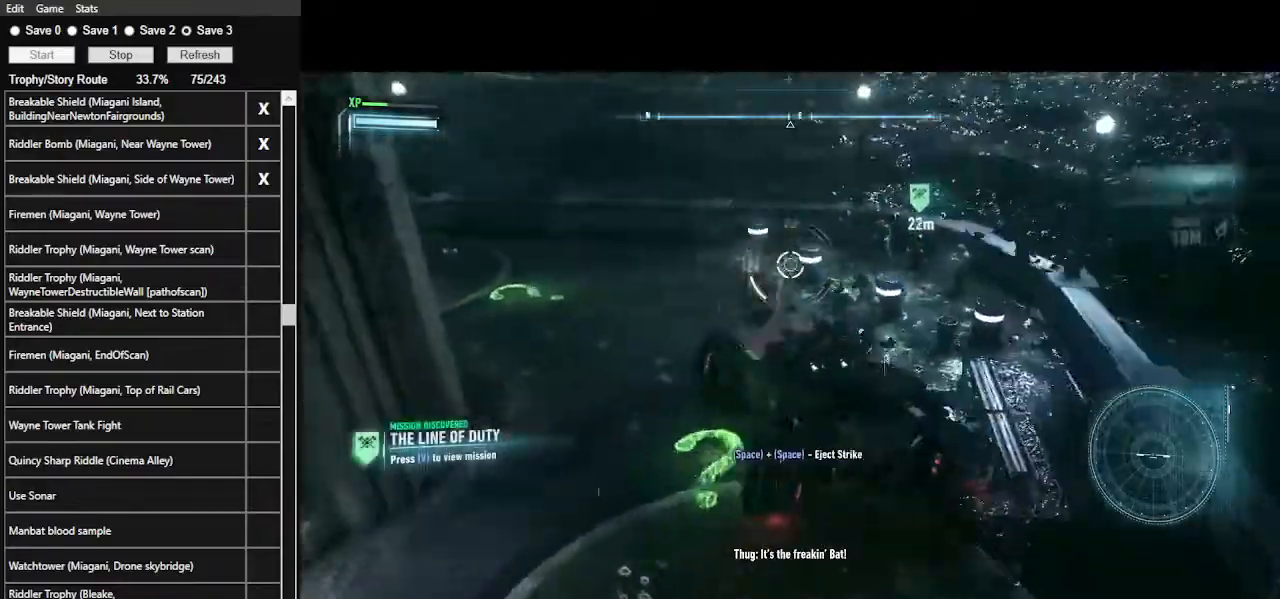
{"keys": ["a"], "mouse": ["right"], "events": [[34, "d", "up"], [34, "mouse_left", "down"], [100, "mouse_left", "up"], [200, "mouse_left", "down"], [300, "a", "down"], [300, "mouse_left", "up"], [367, "w", "up"], [400, "mouse_left", "down"], [500, "mouse_left", "up"]]}
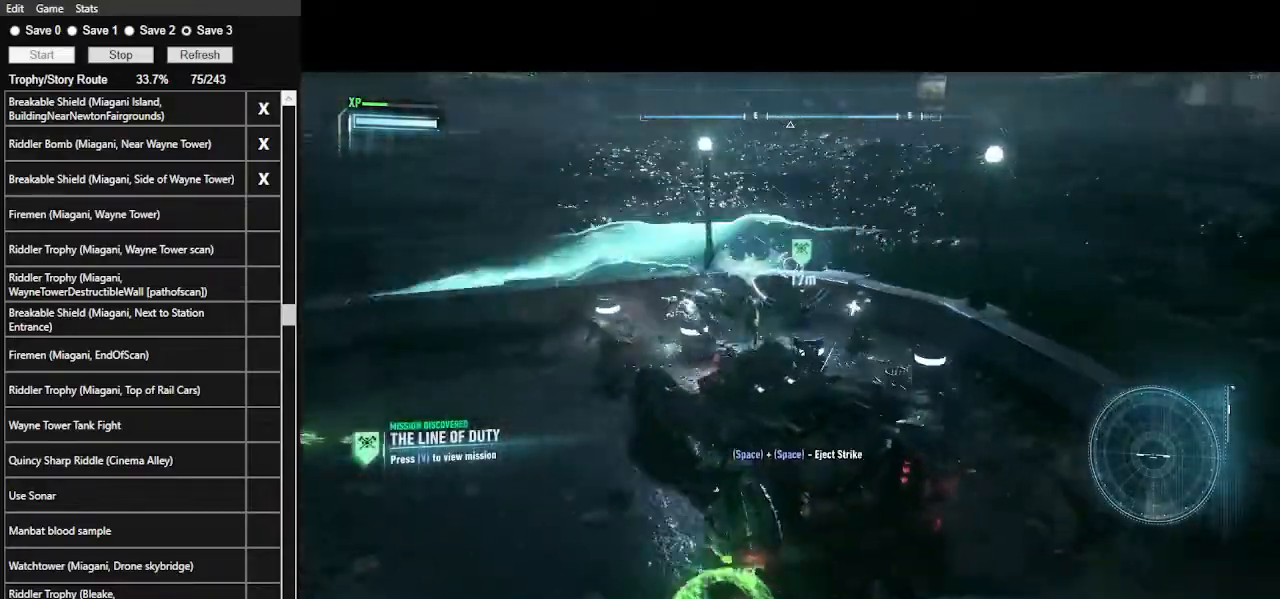
{"keys": ["d"], "mouse": ["right"], "events": [[34, "mouse_left", "down"], [167, "a", "up"], [167, "mouse_left", "up"], [234, "mouse_left", "down"], [334, "mouse_left", "up"], [367, "d", "down"], [400, "mouse_left", "down"], [500, "mouse_left", "up"]]}
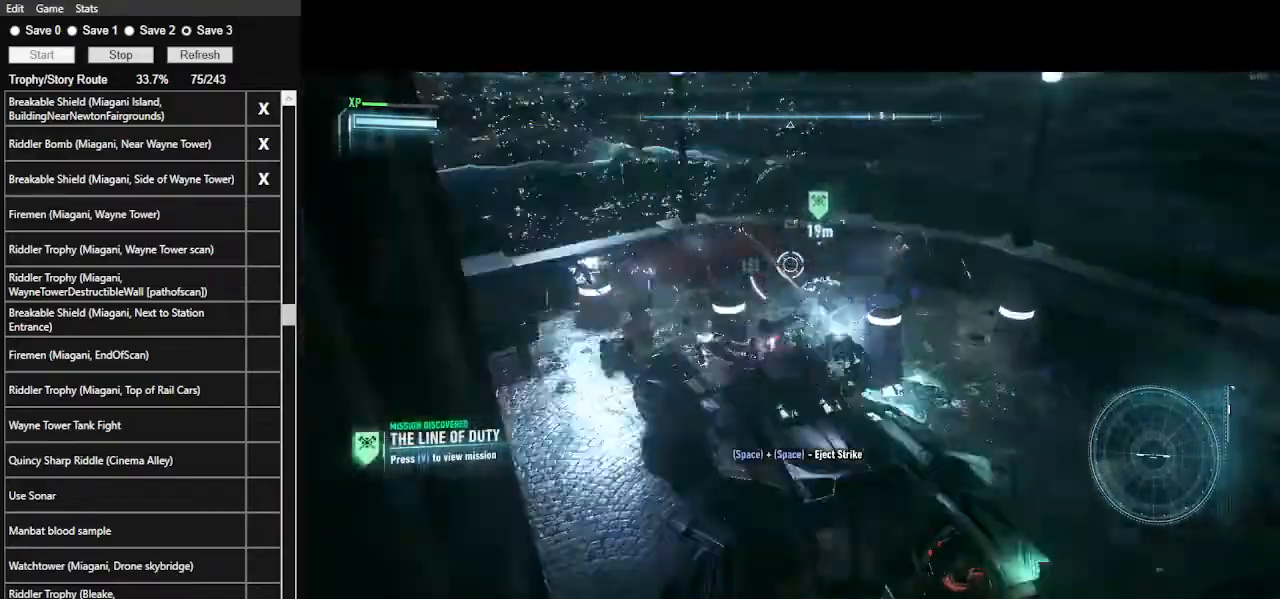
{"keys": [], "mouse": ["left", "right"], "events": [[67, "mouse_left", "down"], [134, "d", "up"], [134, "w", "down"], [200, "mouse_left", "up"], [234, "mouse_left", "down"], [334, "mouse_left", "up"], [334, "w", "up"], [434, "mouse_left", "down"]]}
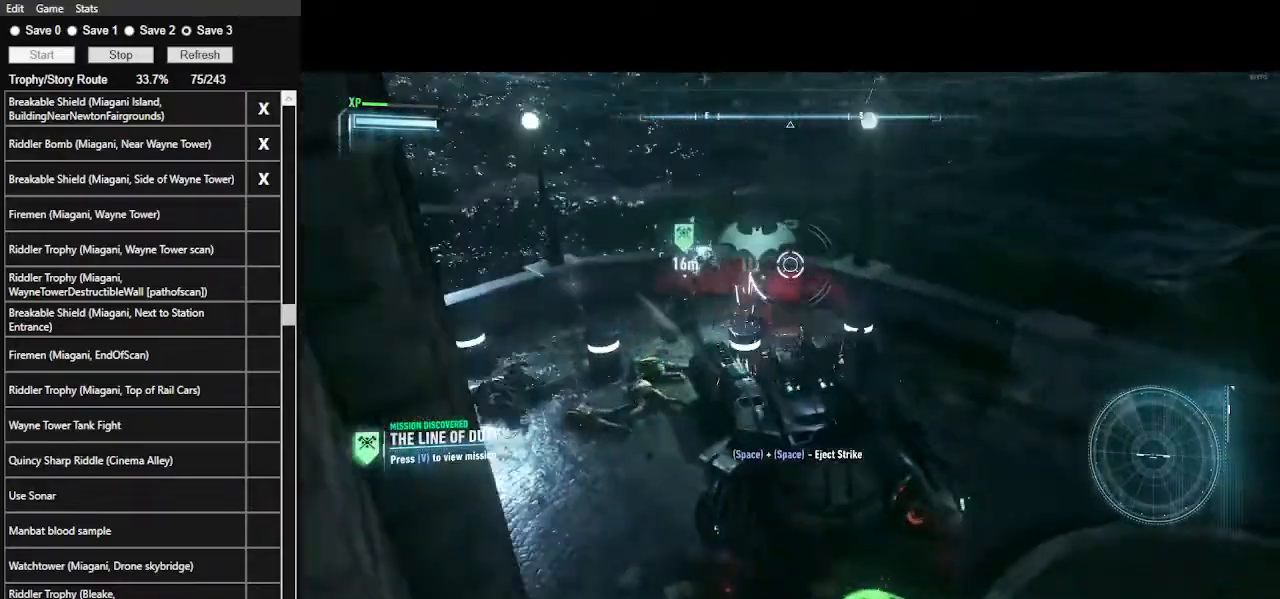
{"keys": [], "mouse": ["left", "right"], "events": [[34, "mouse_left", "up"], [134, "mouse_left", "down"], [234, "mouse_left", "up"], [267, "mouse_left", "down"], [400, "mouse_left", "up"], [434, "mouse_left", "down"]]}
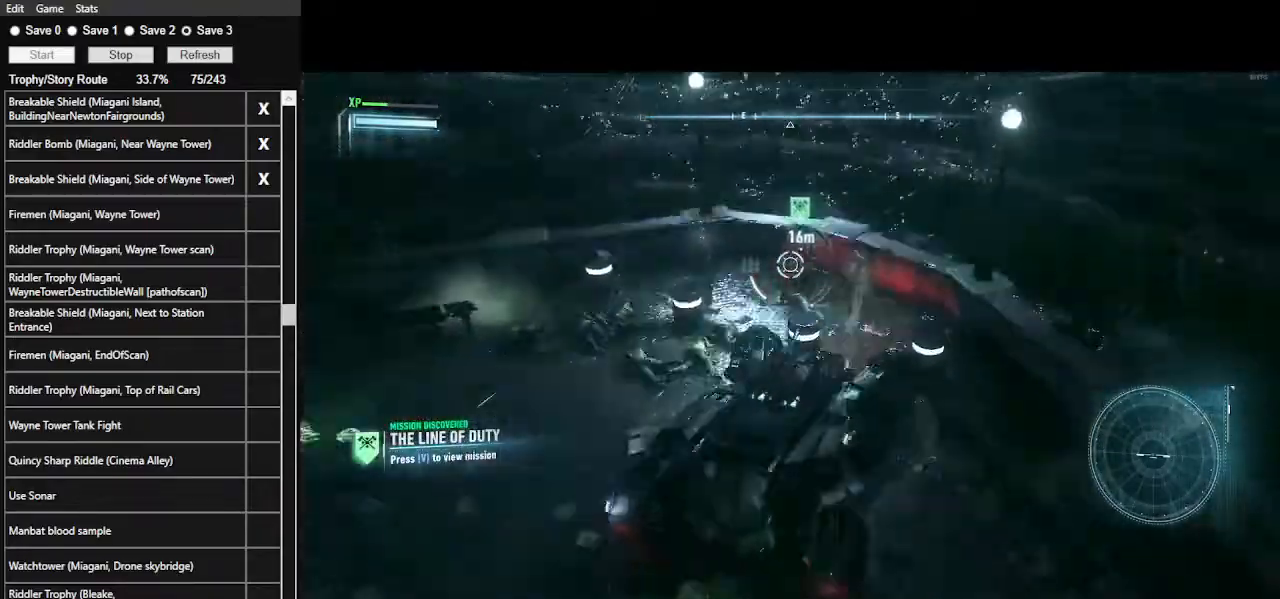
{"keys": ["w"], "mouse": ["right"], "events": [[34, "d", "down"], [34, "mouse_left", "up"], [134, "w", "down"], [167, "mouse_left", "down"], [300, "d", "up"], [300, "mouse_left", "up"], [367, "mouse_left", "down"], [500, "mouse_left", "up"]]}
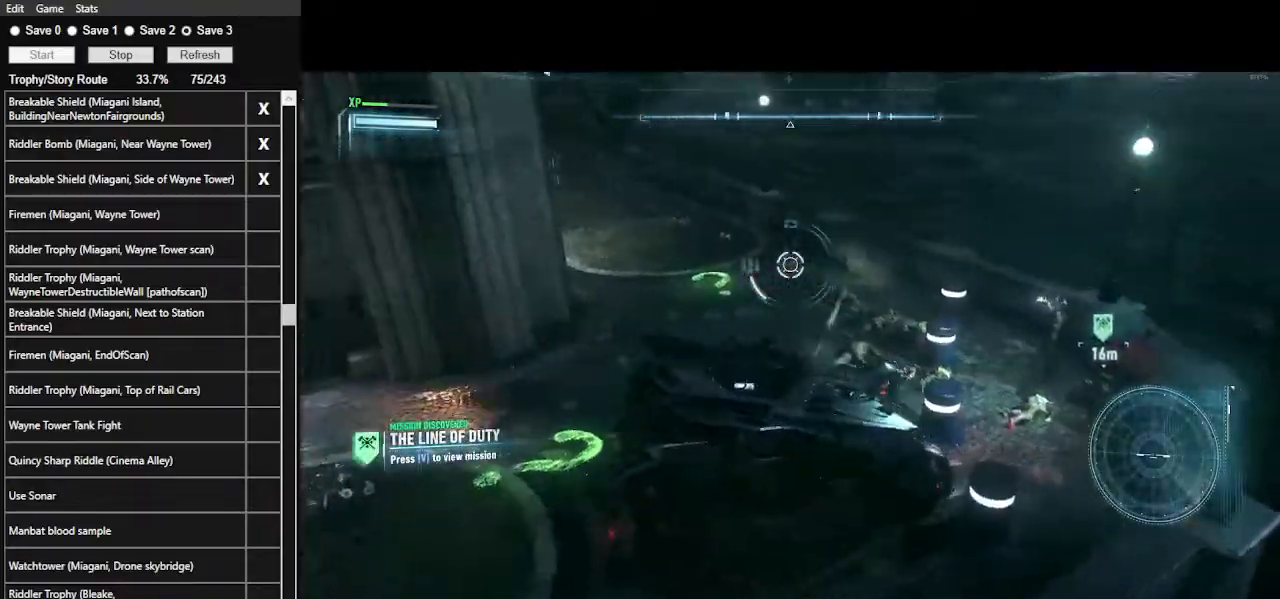
{"keys": ["d", "w"], "mouse": ["right"], "events": [[200, "a", "down"], [334, "a", "up"], [434, "d", "down"]]}
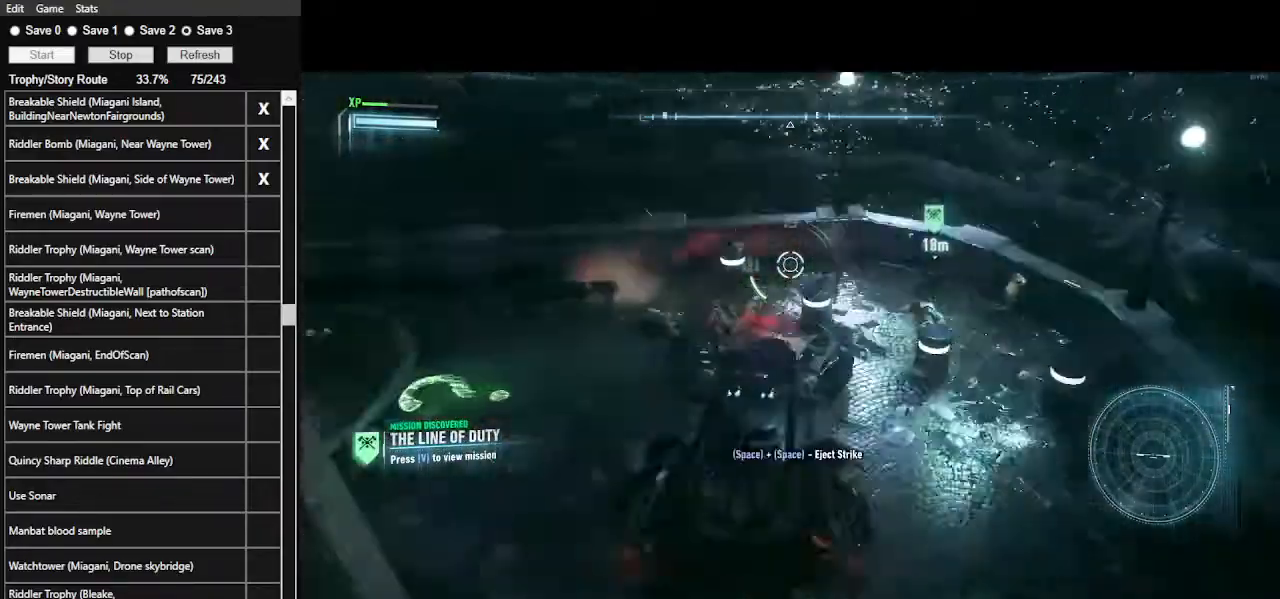
{"keys": ["w"], "mouse": ["right"], "events": [[34, "d", "up"], [67, "w", "up"], [167, "mouse_left", "down"], [300, "mouse_left", "up"], [367, "mouse_left", "down"], [500, "mouse_left", "up"], [500, "w", "down"]]}
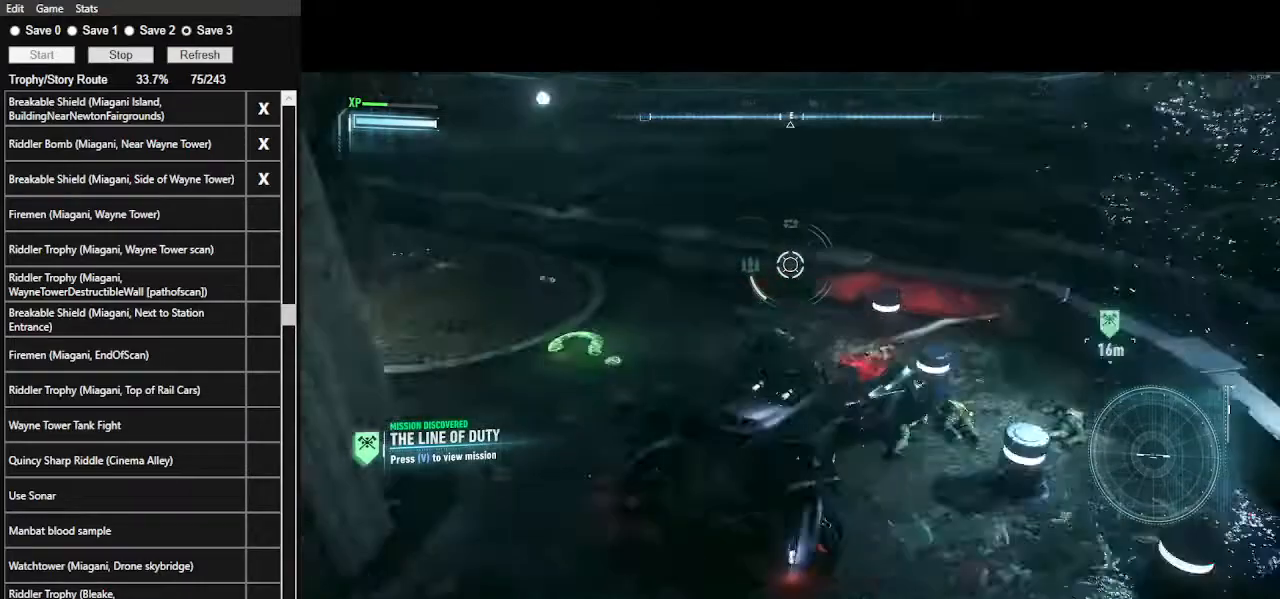
{"keys": ["w"], "mouse": ["right"], "events": [[467, "w", "up"], [500, "w", "down"]]}
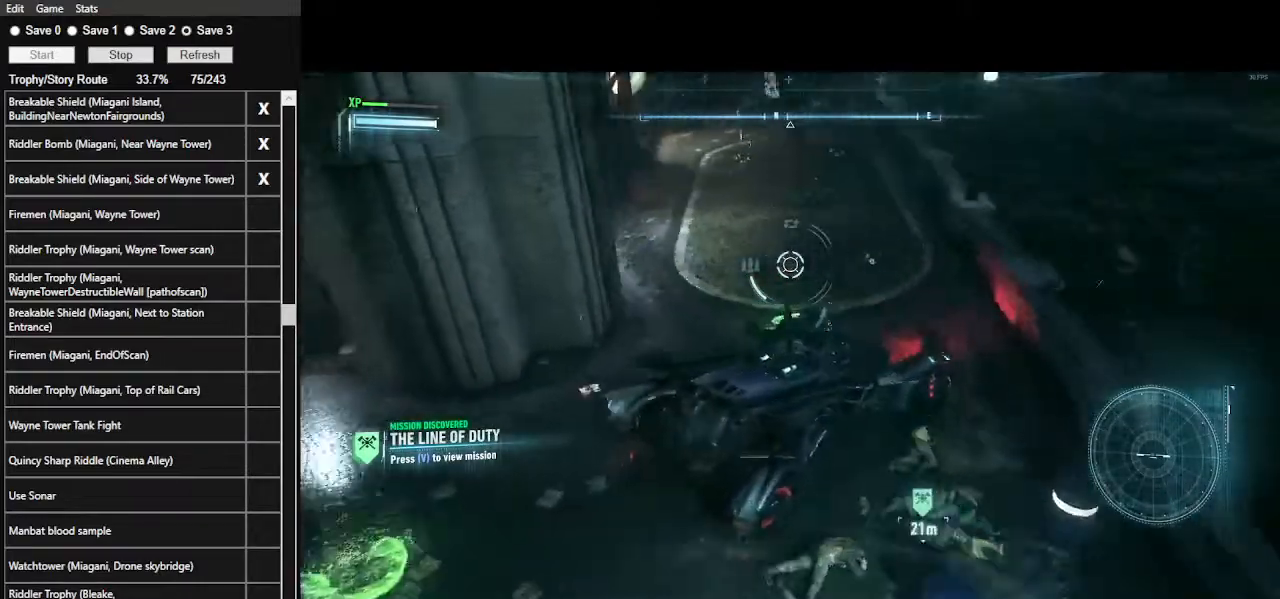
{"keys": [], "mouse": ["right"], "events": [[200, "w", "up"], [200, "x", "down"], [334, "x", "up"]]}
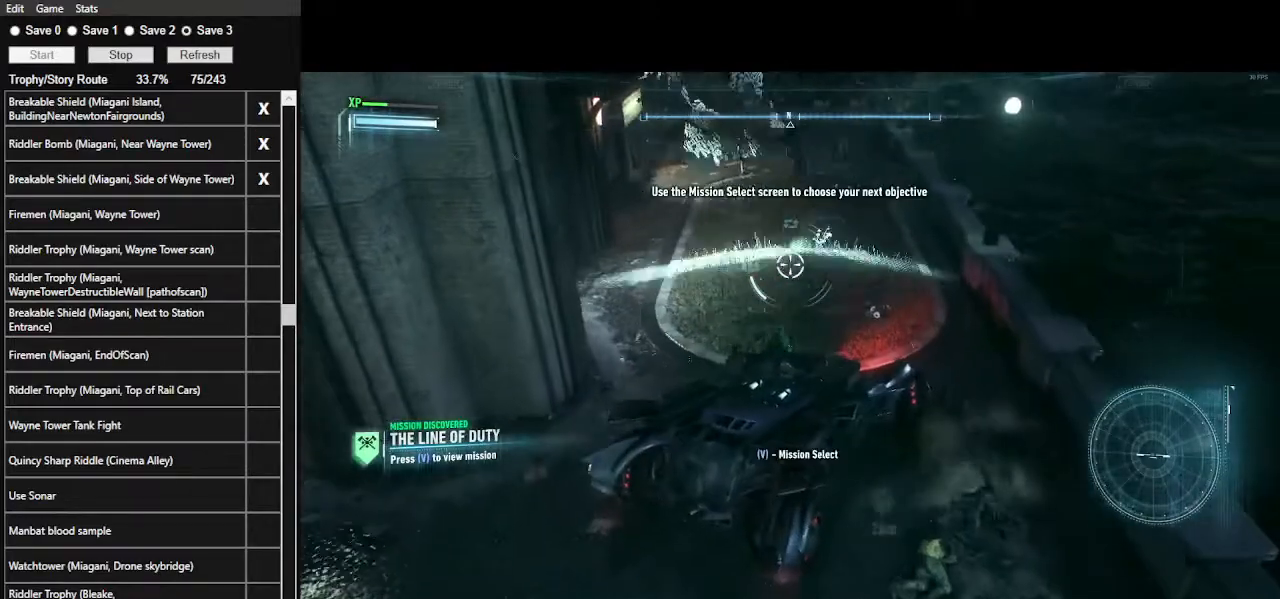
{"keys": ["s"], "mouse": ["right"], "events": [[267, "s", "down"]]}
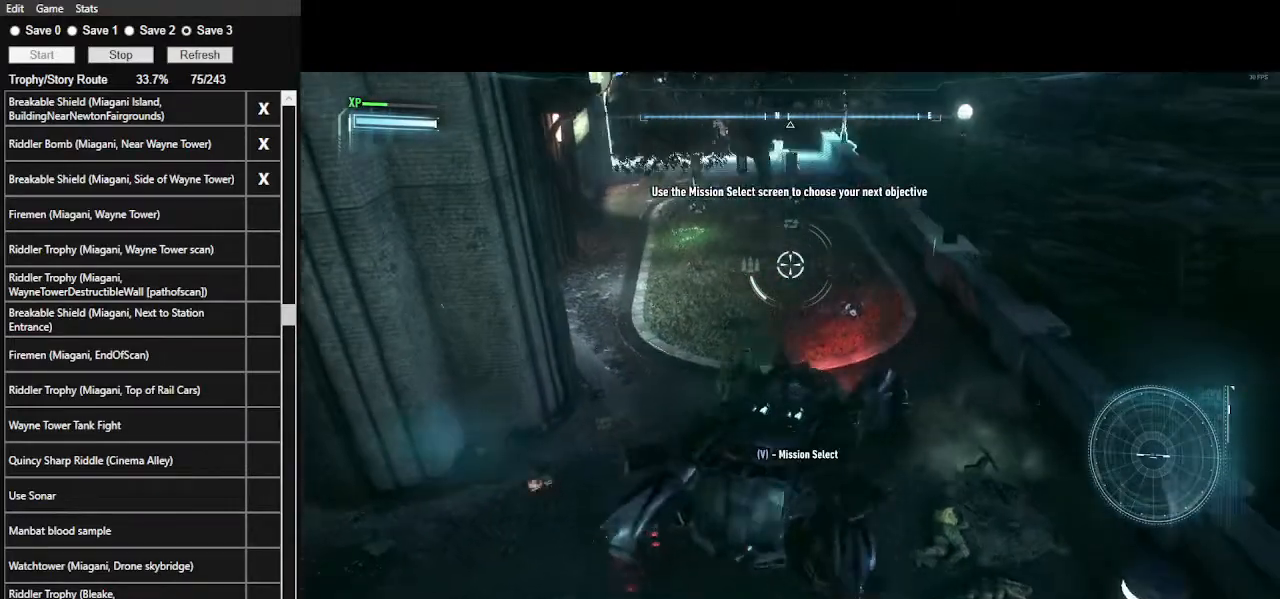
{"keys": ["e"], "mouse": [], "events": [[100, "s", "up"], [367, "mouse_right", "up"], [400, "e", "down"]]}
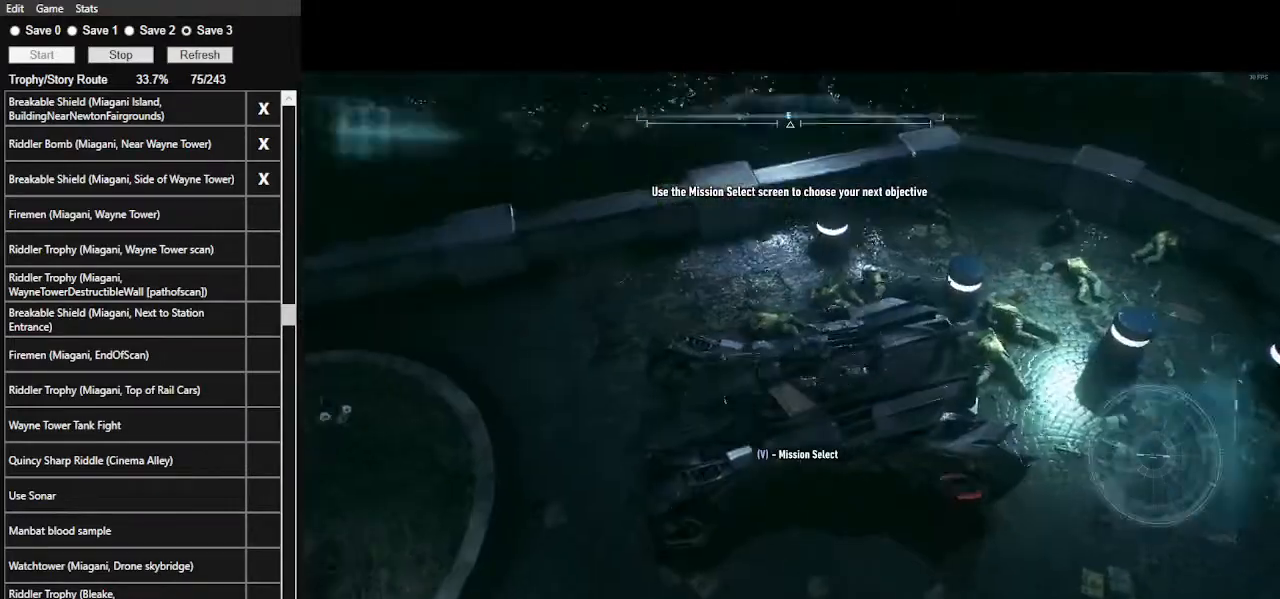
{"keys": ["space", "w"], "mouse": [], "events": [[67, "e", "up"], [434, "space", "down"], [434, "w", "down"]]}
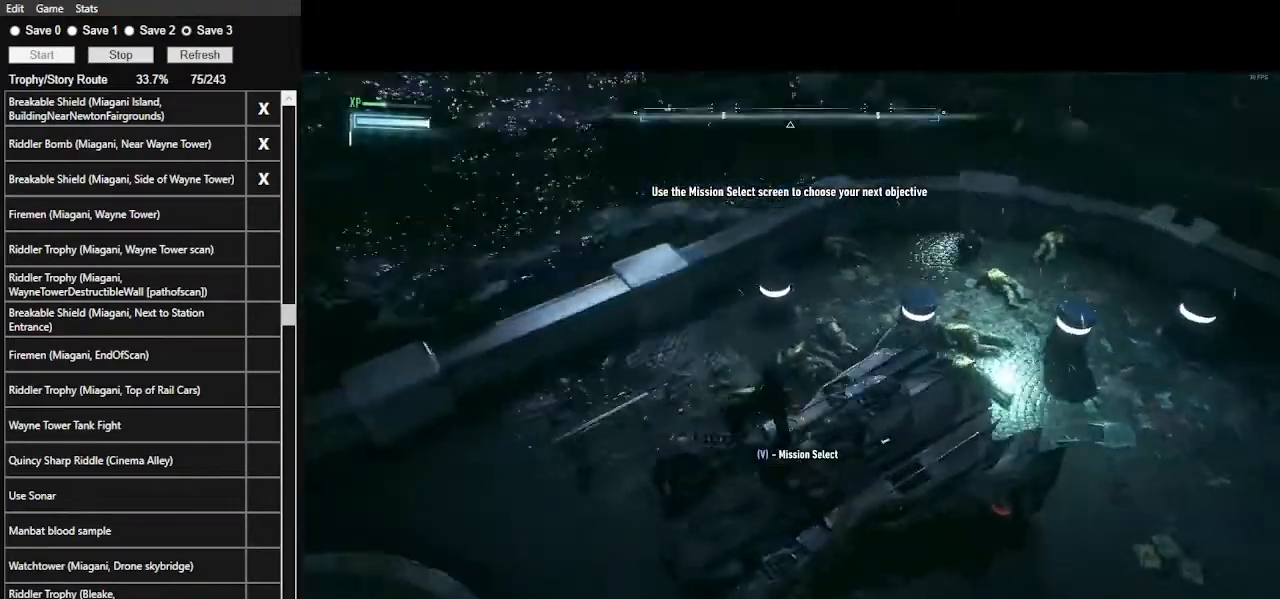
{"keys": ["space", "w"], "mouse": [], "events": []}
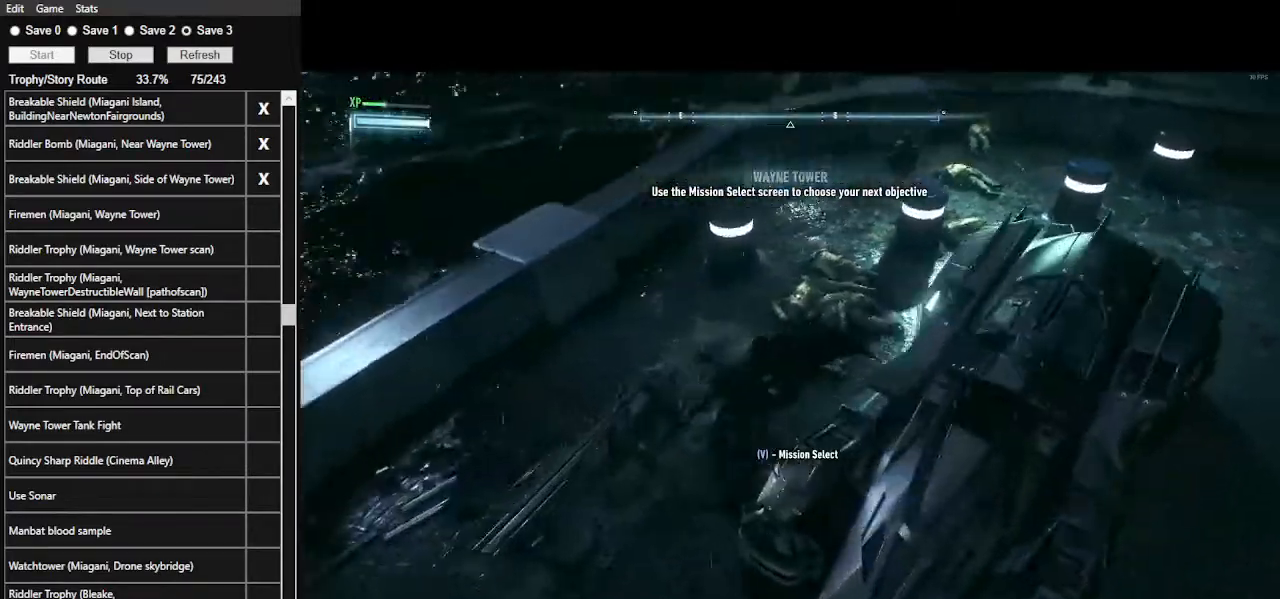
{"keys": ["space", "w"], "mouse": [], "events": []}
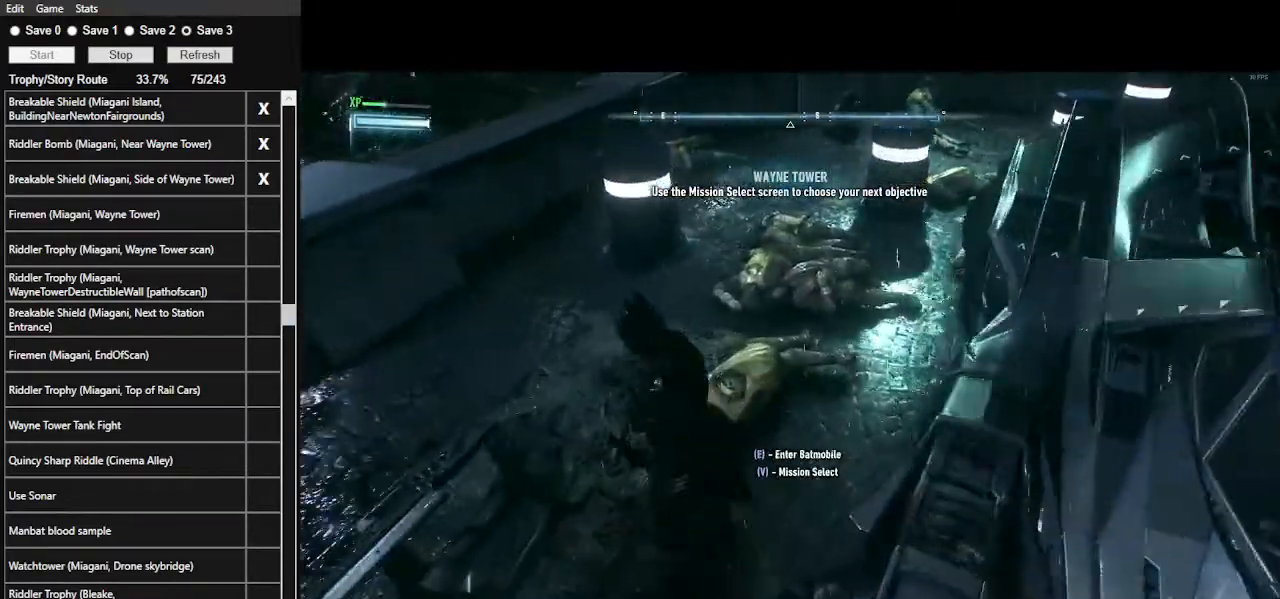
{"keys": ["space", "w"], "mouse": [], "events": [[167, "3", "down"], [334, "3", "up"]]}
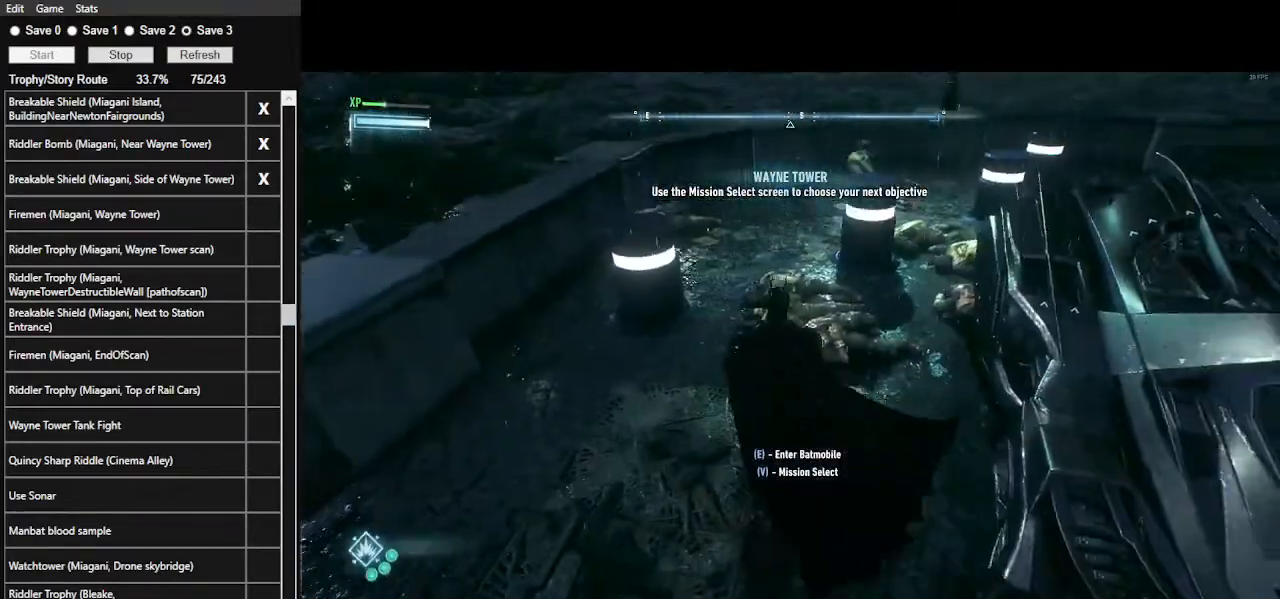
{"keys": [], "mouse": [], "events": [[434, "space", "up"], [434, "w", "up"]]}